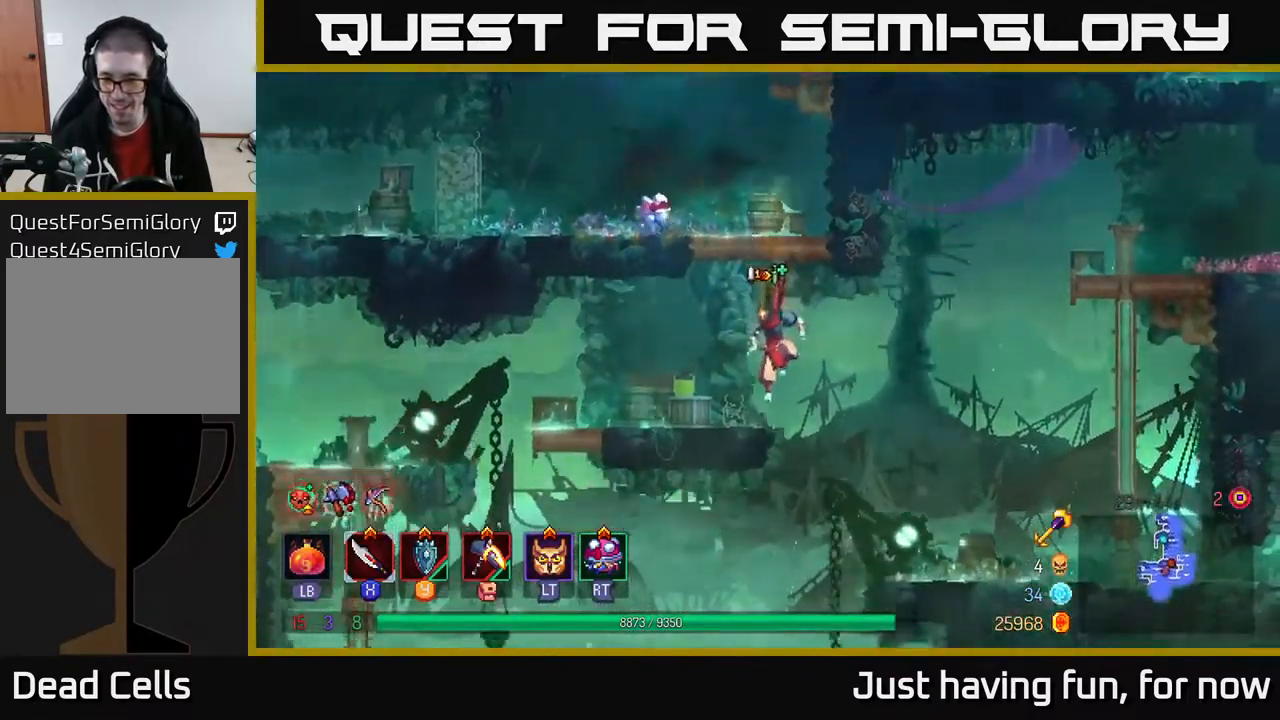
Gameplay with a controller (Xbox layout); each line is a JSON object with the inputs held at the frame after it. "events" lists button and stick changes between this image and that frame as [ms after this image, input, new state], when the widget could be followed in between.
{"buttons": [], "left_stick": "left", "right_stick": "down", "events": []}
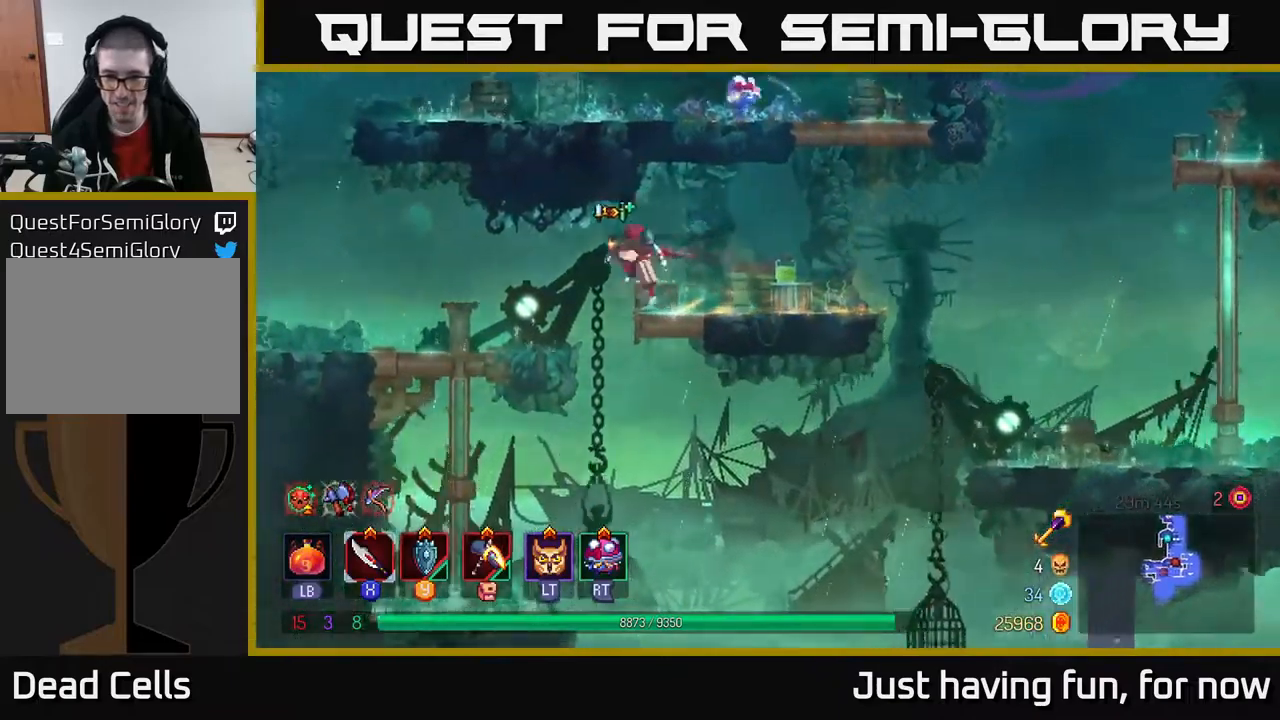
{"buttons": [], "left_stick": "left", "right_stick": "down", "events": []}
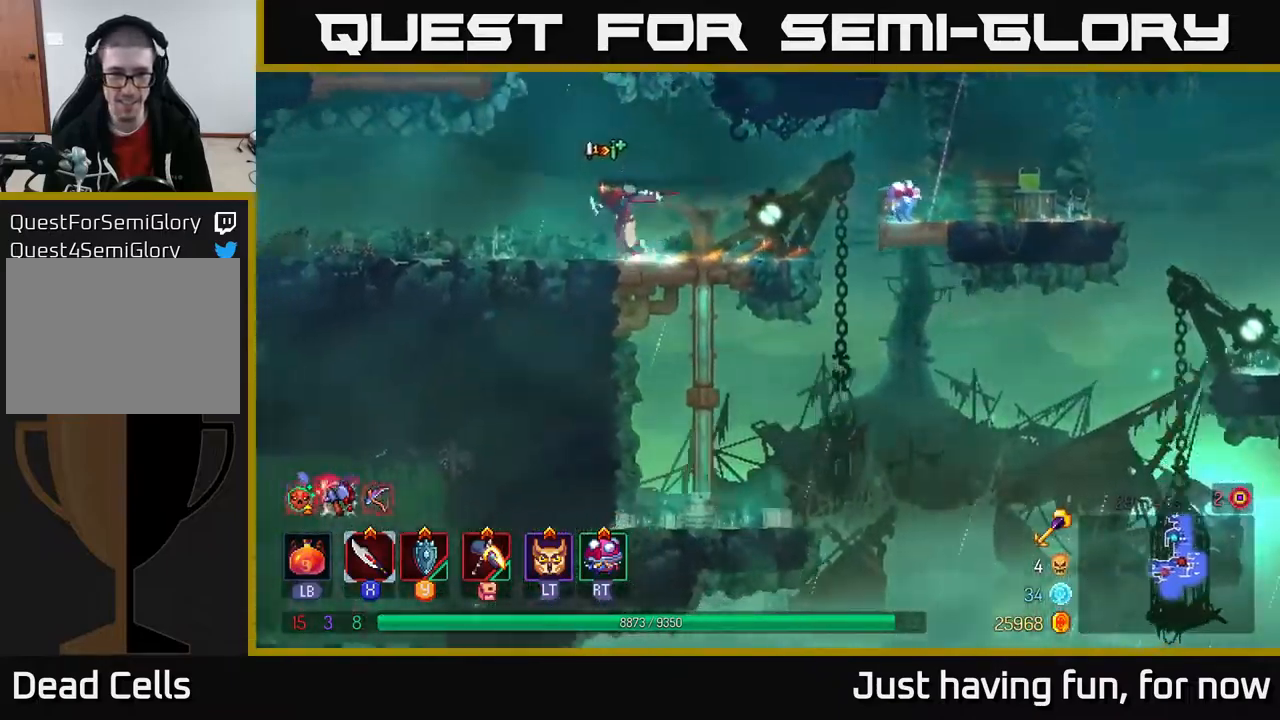
{"buttons": [], "left_stick": "left", "right_stick": "center", "events": [[133, "right_stick", "down-left"], [233, "right_stick", "left"], [483, "right_stick", "center"]]}
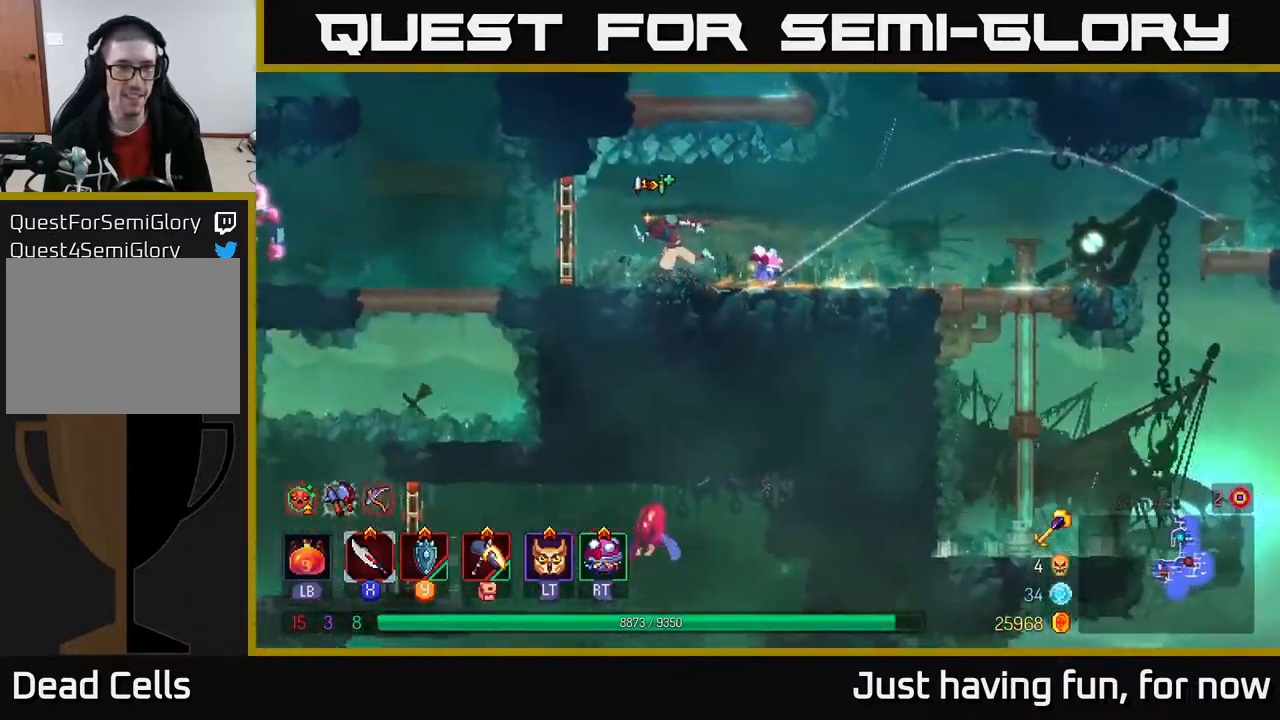
{"buttons": [], "left_stick": "left", "right_stick": "center", "events": [[117, "R1", "down"], [250, "R1", "up"]]}
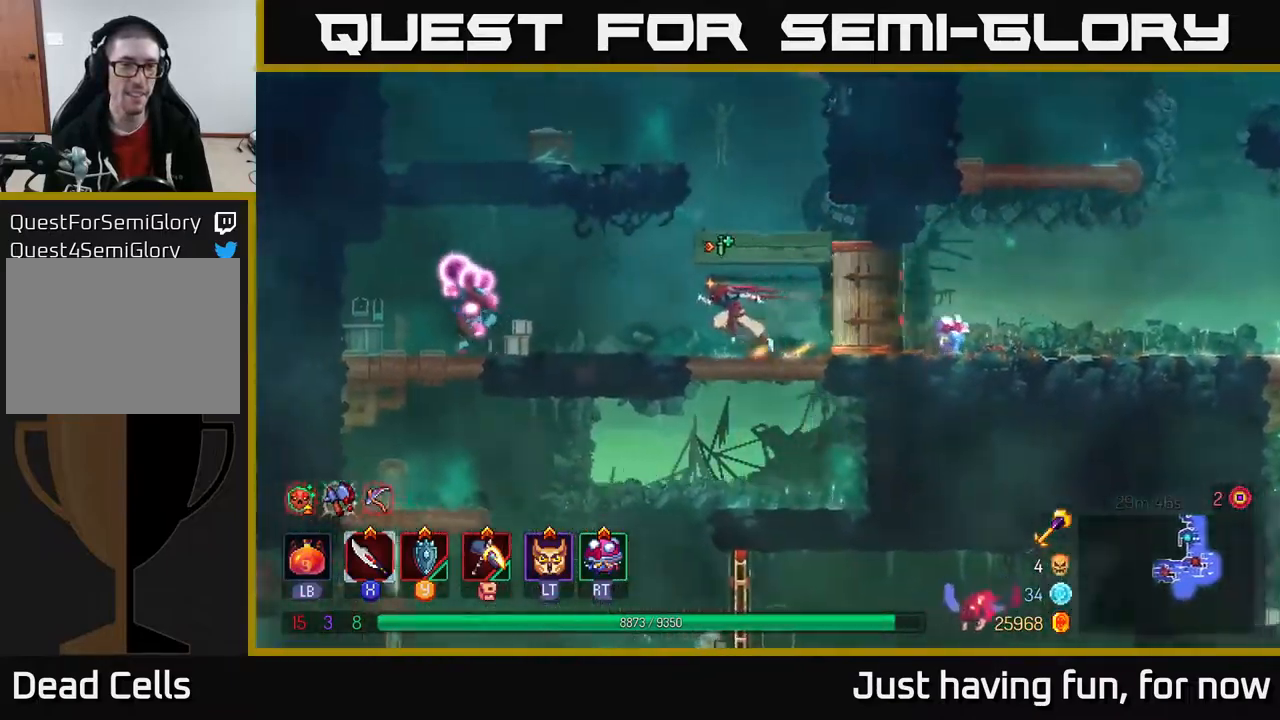
{"buttons": [], "left_stick": "left", "right_stick": "center", "events": [[200, "B", "down"], [283, "B", "up"], [367, "X", "down"], [450, "X", "up"]]}
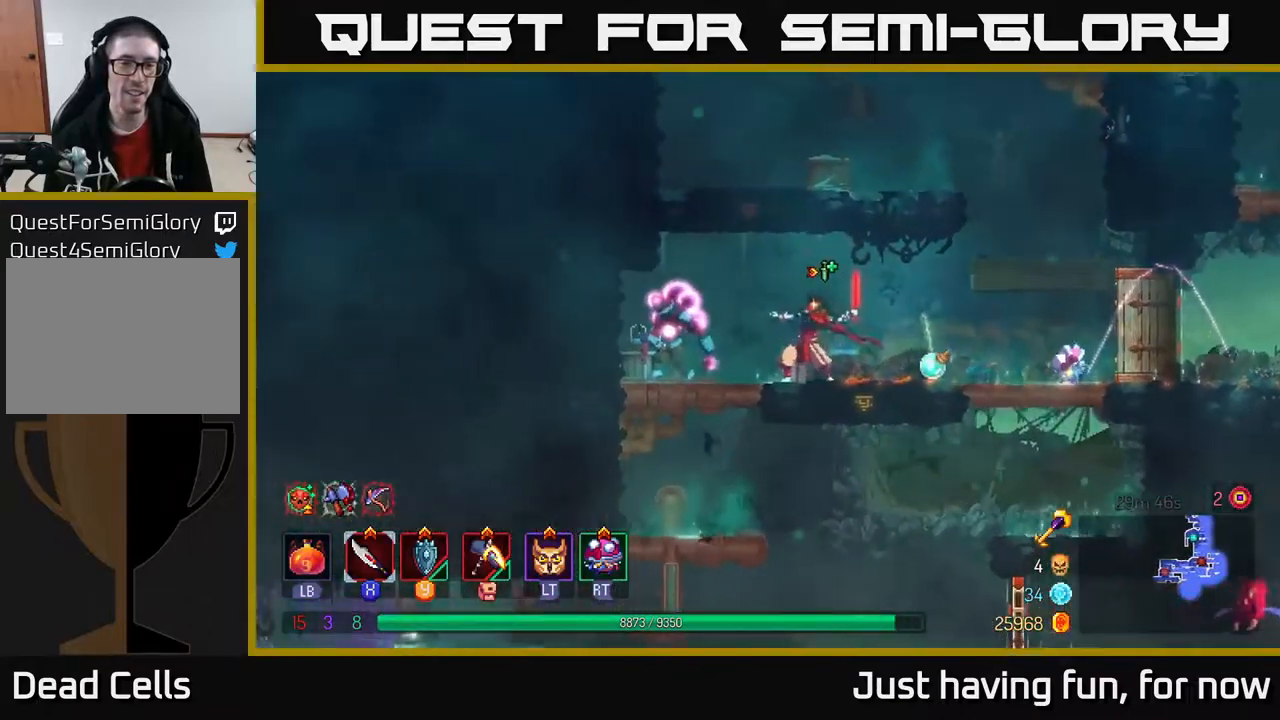
{"buttons": [], "left_stick": "center", "right_stick": "center", "events": [[67, "X", "down"], [150, "X", "up"], [200, "X", "down"], [317, "X", "up"], [400, "X", "down"], [483, "left_stick", "center"], [500, "X", "up"]]}
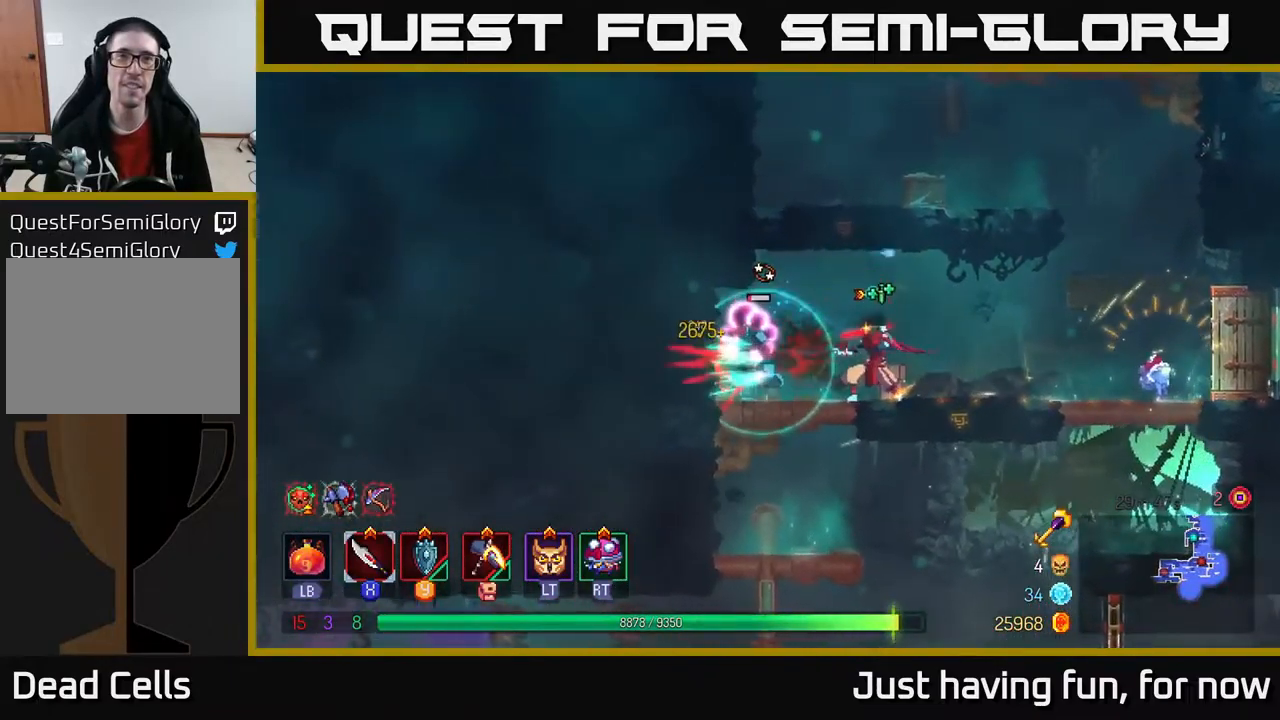
{"buttons": [], "left_stick": "right", "right_stick": "center", "events": [[350, "A", "down"], [467, "A", "up"], [483, "left_stick", "right"]]}
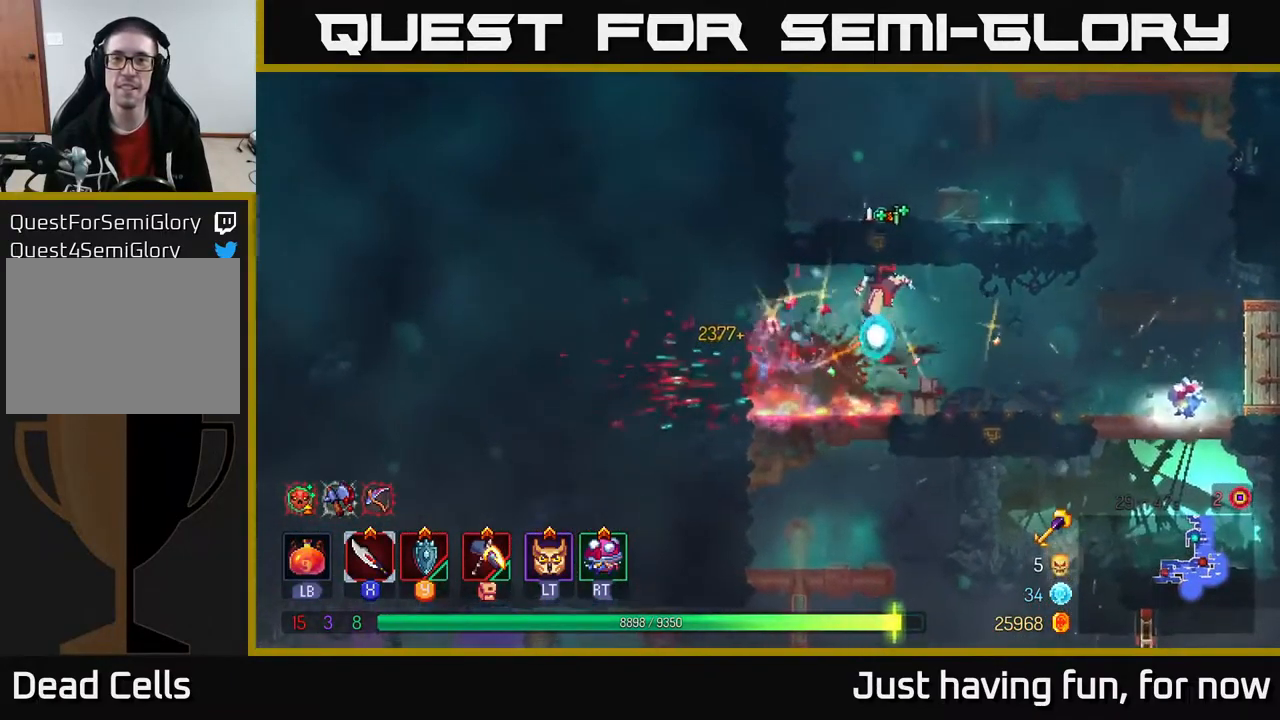
{"buttons": [], "left_stick": "right", "right_stick": "center", "events": [[50, "A", "down"], [100, "left_stick", "up-right"], [167, "A", "up"], [200, "left_stick", "up"], [367, "left_stick", "right"]]}
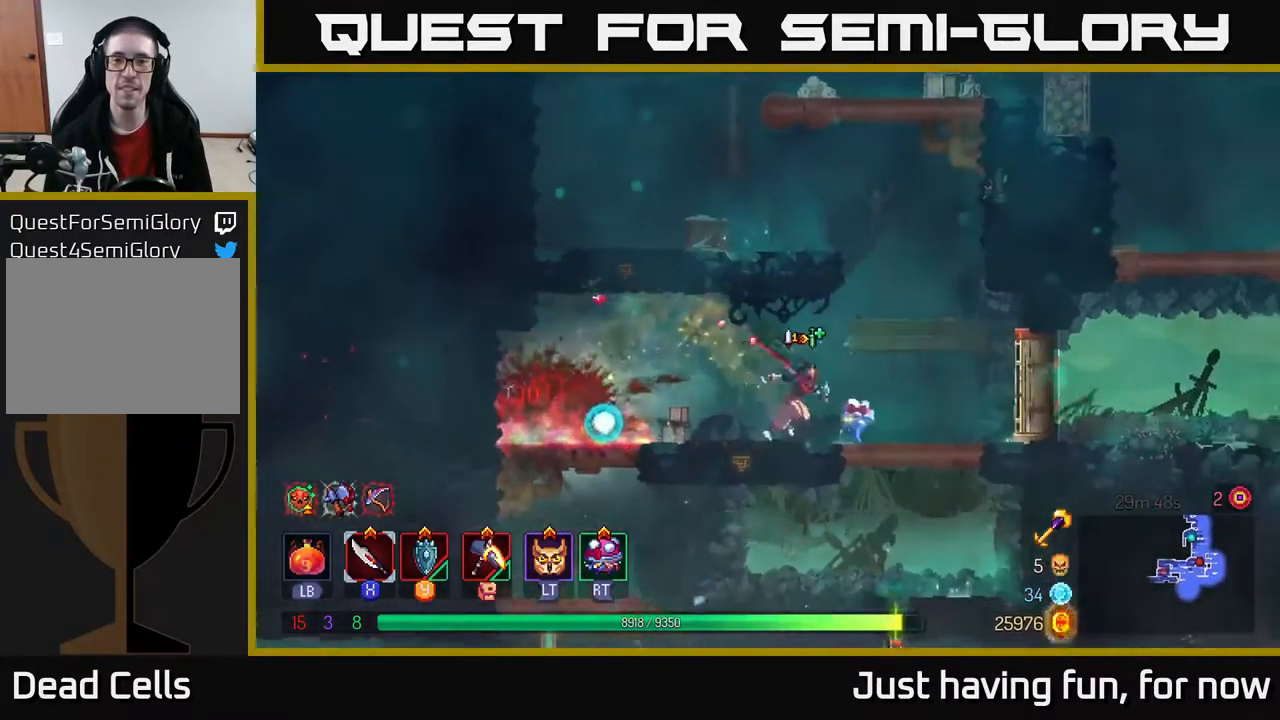
{"buttons": [], "left_stick": "left", "right_stick": "center", "events": [[100, "A", "down"], [217, "left_stick", "up"], [233, "A", "up"], [267, "A", "down"], [267, "left_stick", "left"], [500, "A", "up"]]}
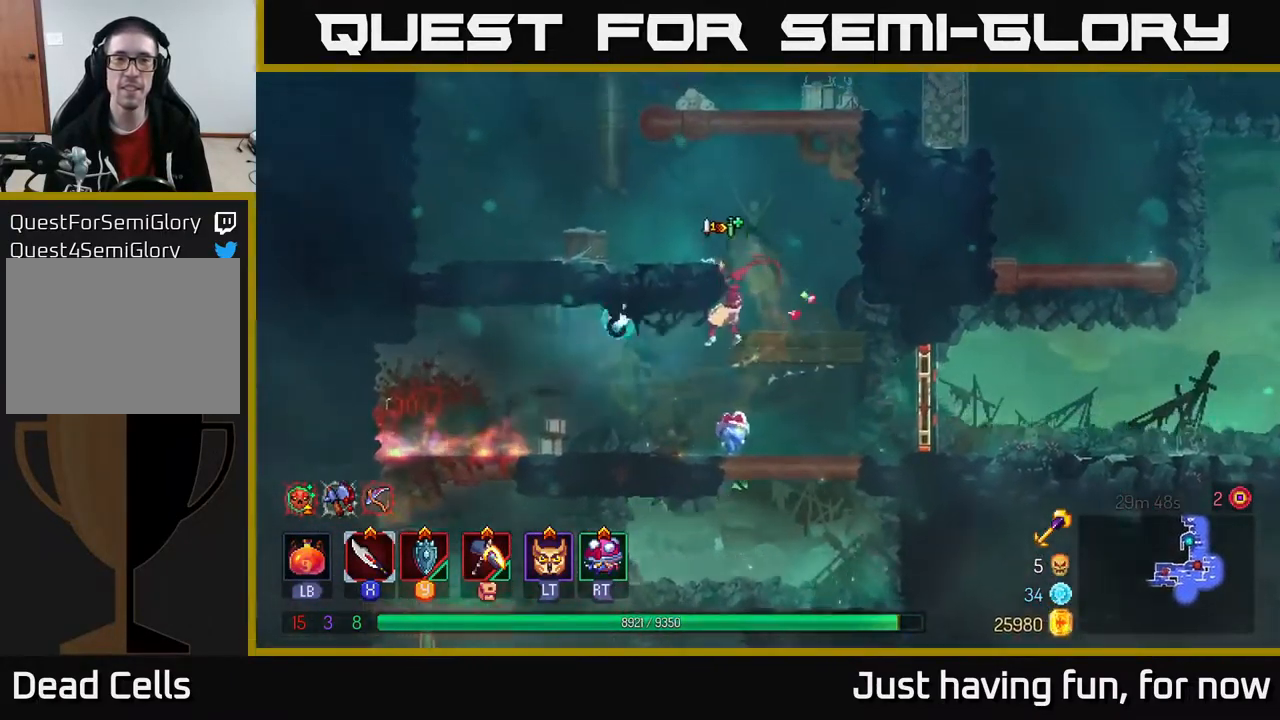
{"buttons": ["A"], "left_stick": "up", "right_stick": "center", "events": [[200, "left_stick", "up-left"], [267, "A", "down"], [317, "left_stick", "up"], [367, "A", "up"], [450, "A", "down"]]}
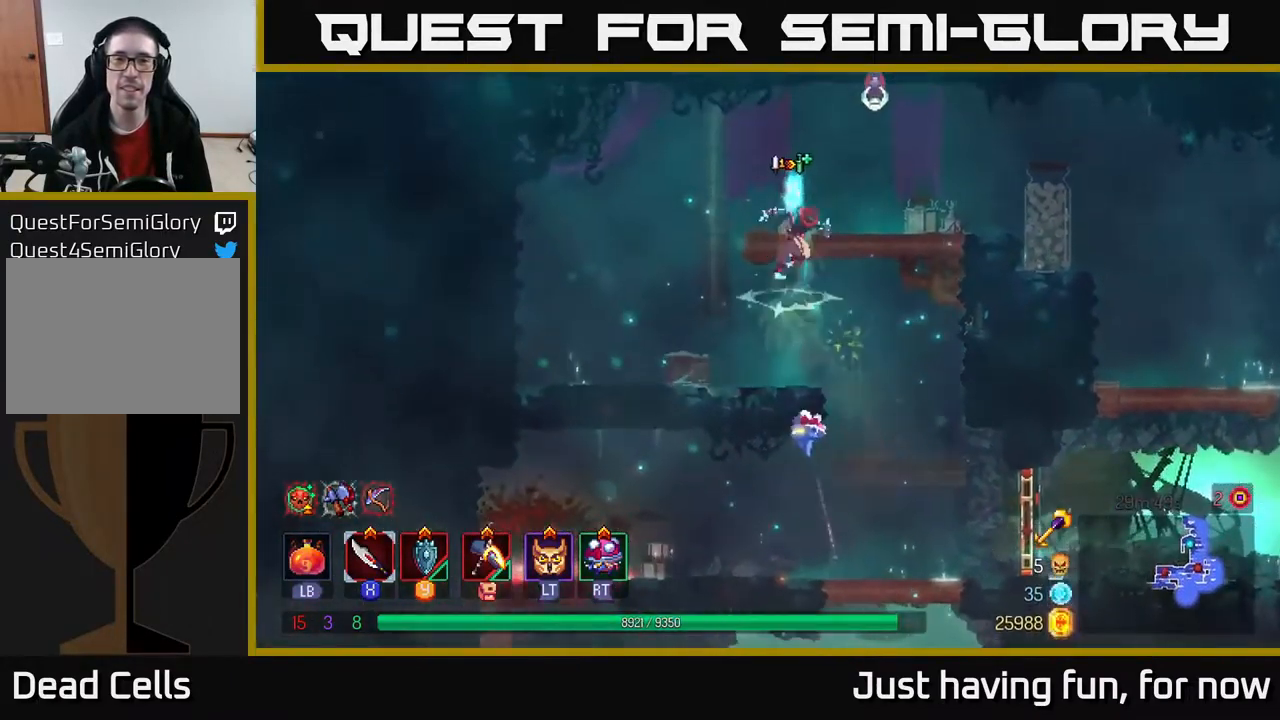
{"buttons": ["X"], "left_stick": "center", "right_stick": "center", "events": [[83, "A", "up"], [266, "left_stick", "up-right"], [383, "A", "down"], [383, "left_stick", "center"], [449, "X", "down"], [483, "A", "up"]]}
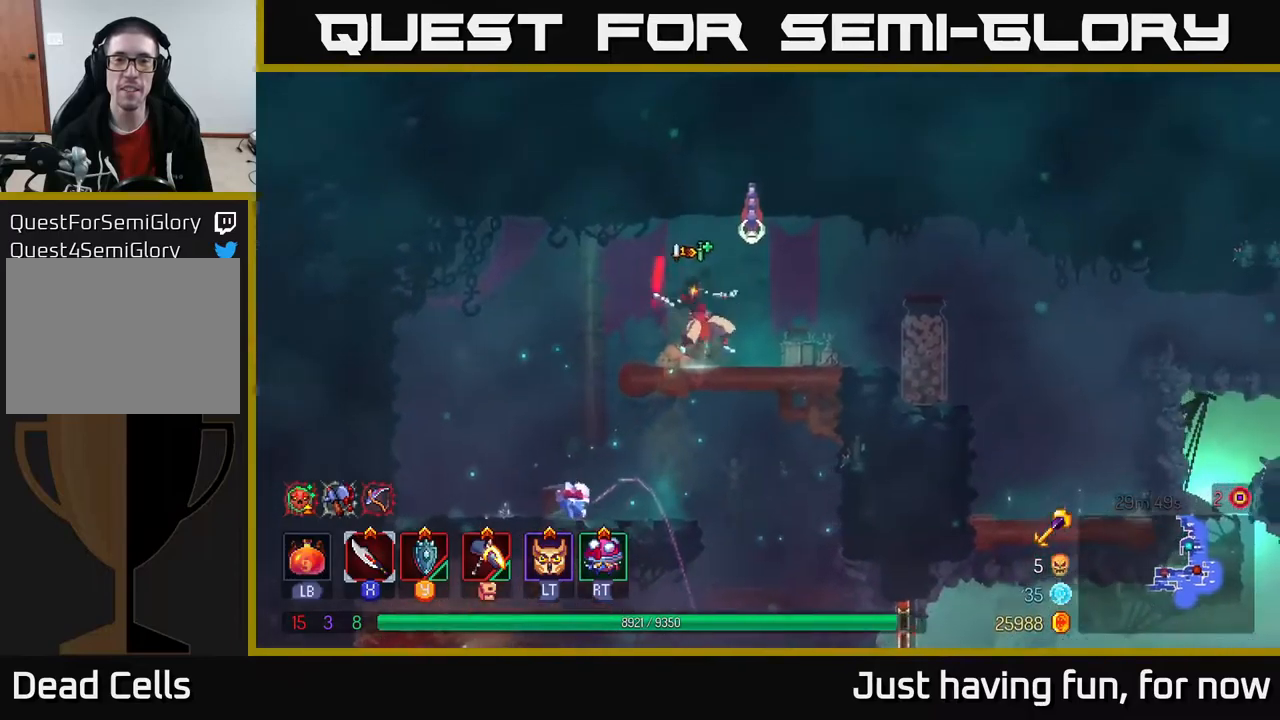
{"buttons": ["X"], "left_stick": "center", "right_stick": "center", "events": [[34, "X", "up"], [350, "A", "down"], [434, "X", "down"], [467, "A", "up"]]}
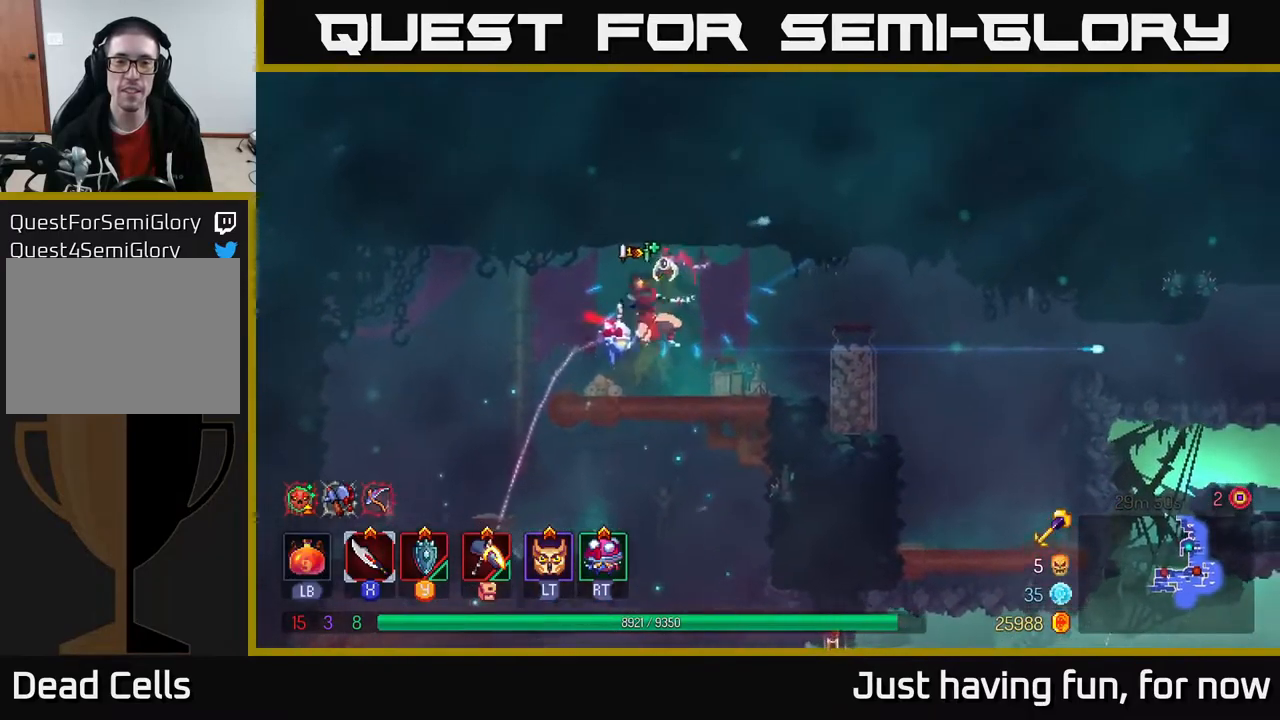
{"buttons": [], "left_stick": "up-left", "right_stick": "center", "events": [[17, "X", "up"], [300, "left_stick", "up-left"]]}
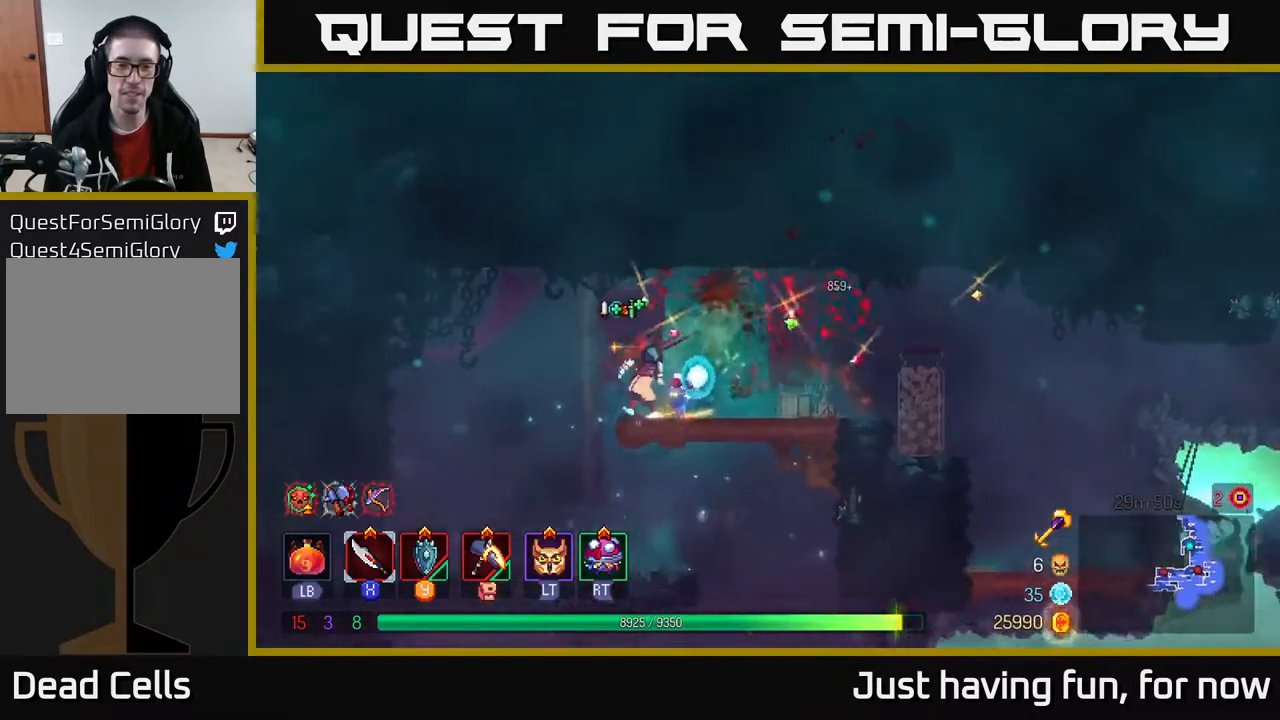
{"buttons": [], "left_stick": "right", "right_stick": "center", "events": [[34, "left_stick", "left"], [317, "left_stick", "right"]]}
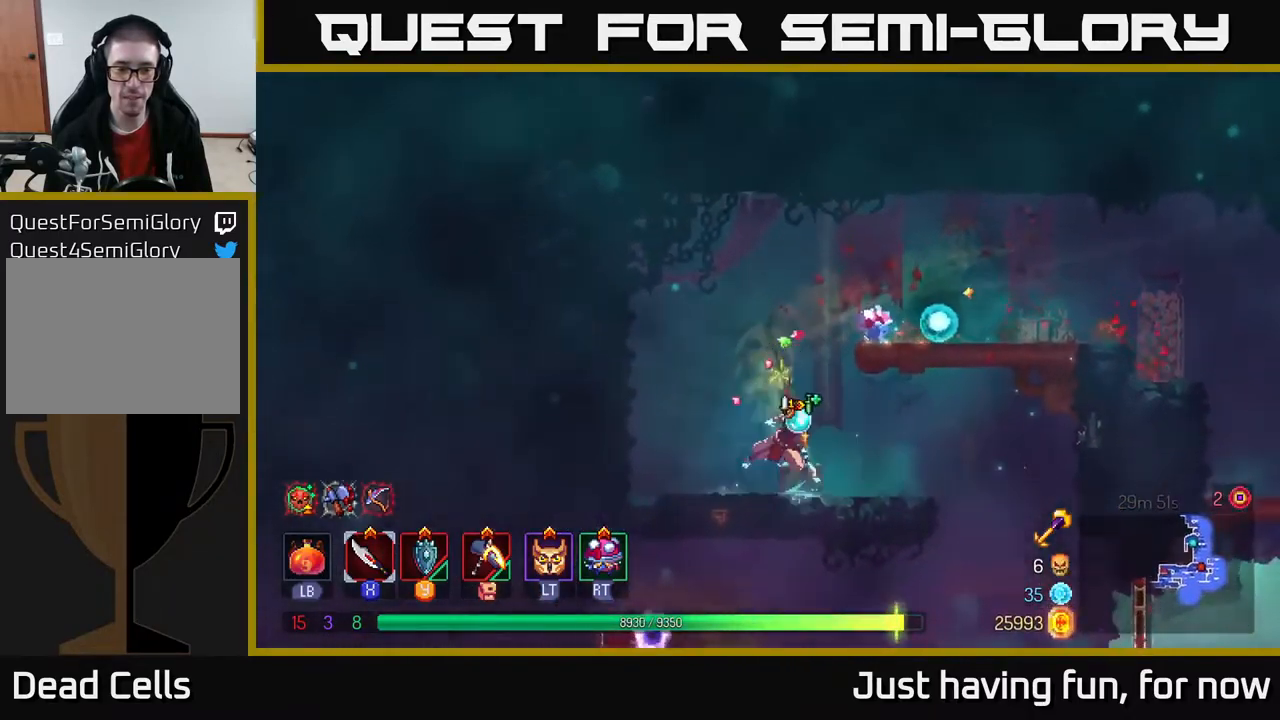
{"buttons": [], "left_stick": "left", "right_stick": "down", "events": [[17, "B", "down"], [117, "B", "up"], [284, "right_stick", "down"], [434, "left_stick", "up"], [484, "left_stick", "left"]]}
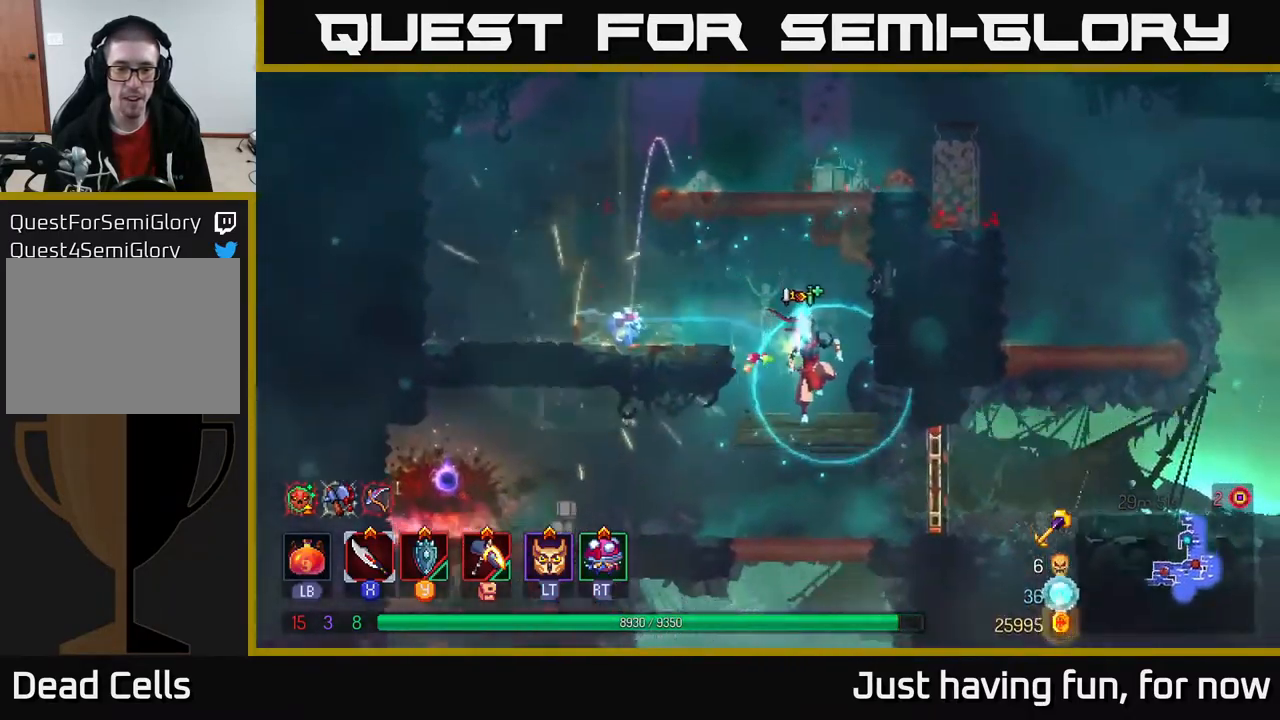
{"buttons": [], "left_stick": "right", "right_stick": "center", "events": [[17, "right_stick", "center"], [317, "left_stick", "down-right"], [384, "left_stick", "right"]]}
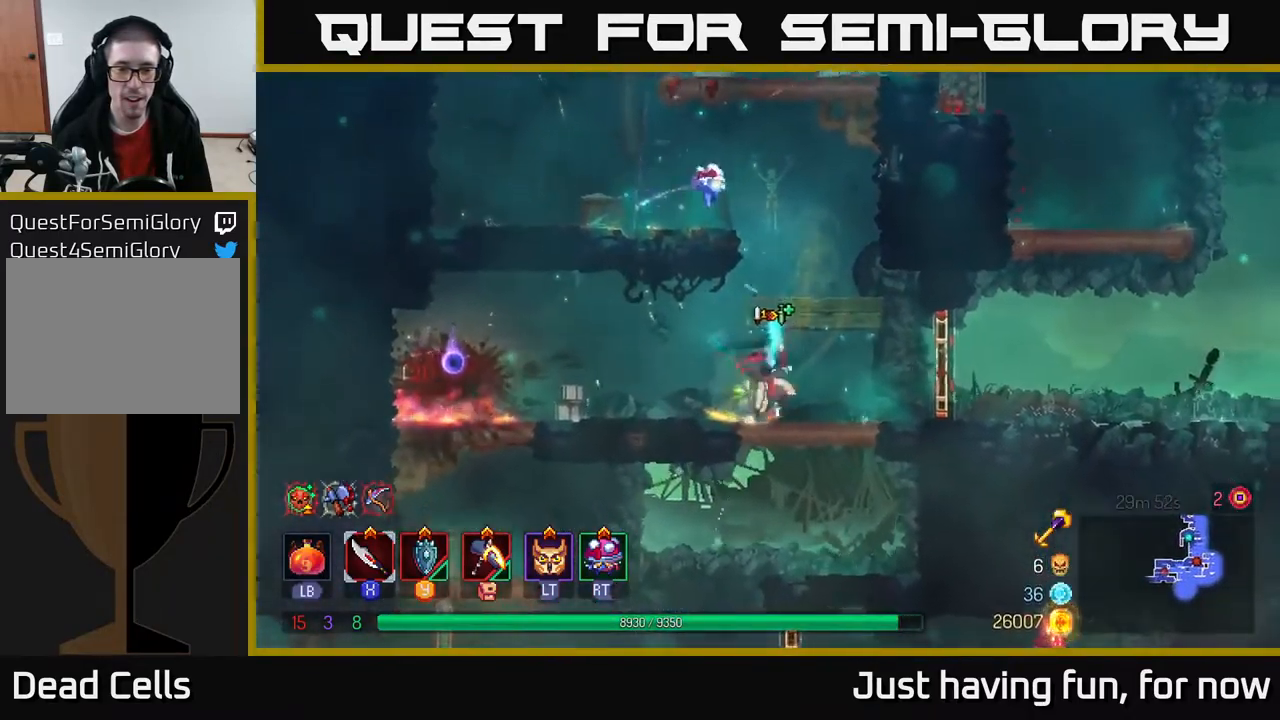
{"buttons": [], "left_stick": "center", "right_stick": "down", "events": [[34, "left_stick", "down"], [67, "A", "down"], [150, "A", "up"], [234, "left_stick", "center"], [334, "right_stick", "down"]]}
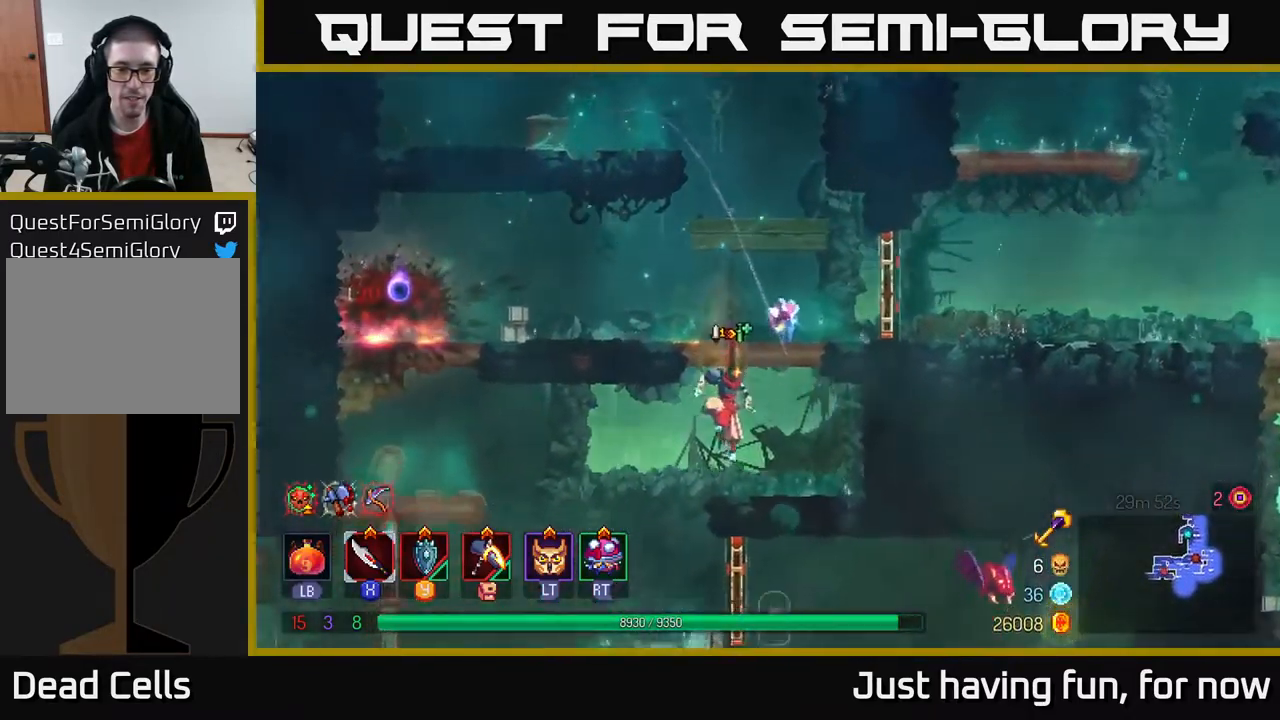
{"buttons": [], "left_stick": "right", "right_stick": "center", "events": [[117, "left_stick", "left"], [300, "right_stick", "center"], [334, "left_stick", "center"], [434, "left_stick", "right"]]}
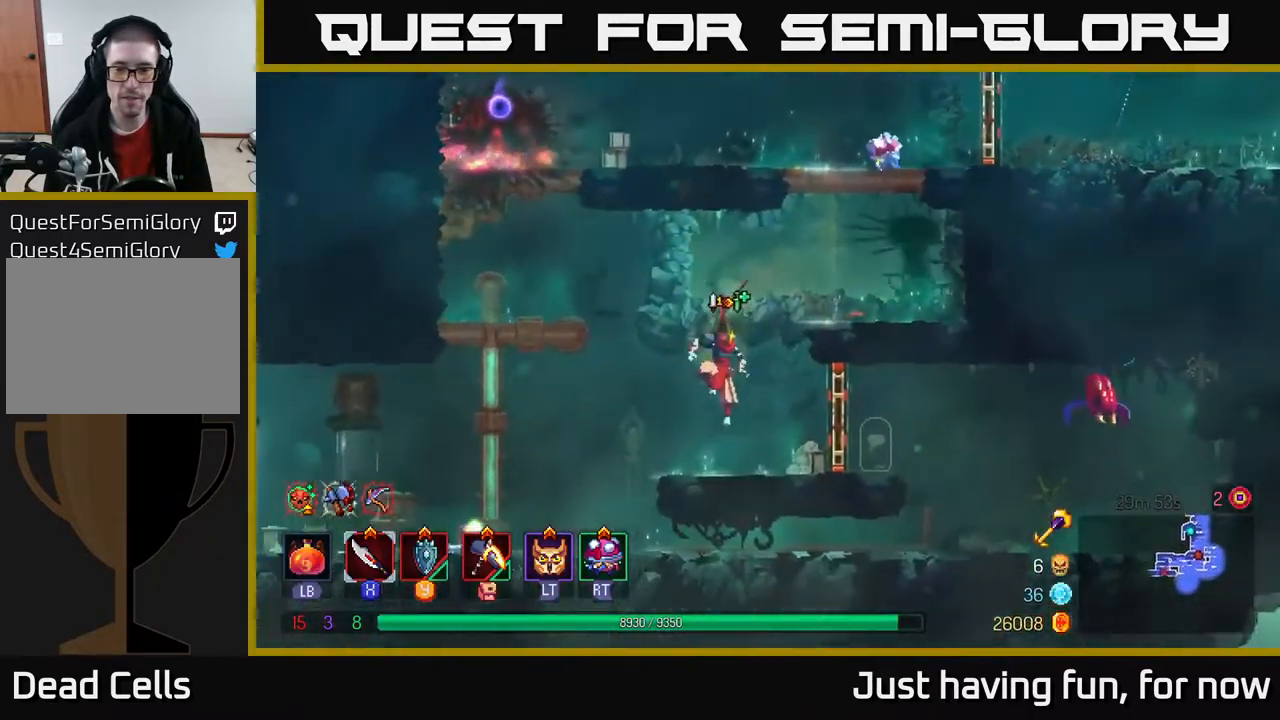
{"buttons": ["A"], "left_stick": "right", "right_stick": "center", "events": [[100, "B", "down"], [200, "B", "up"], [434, "A", "down"]]}
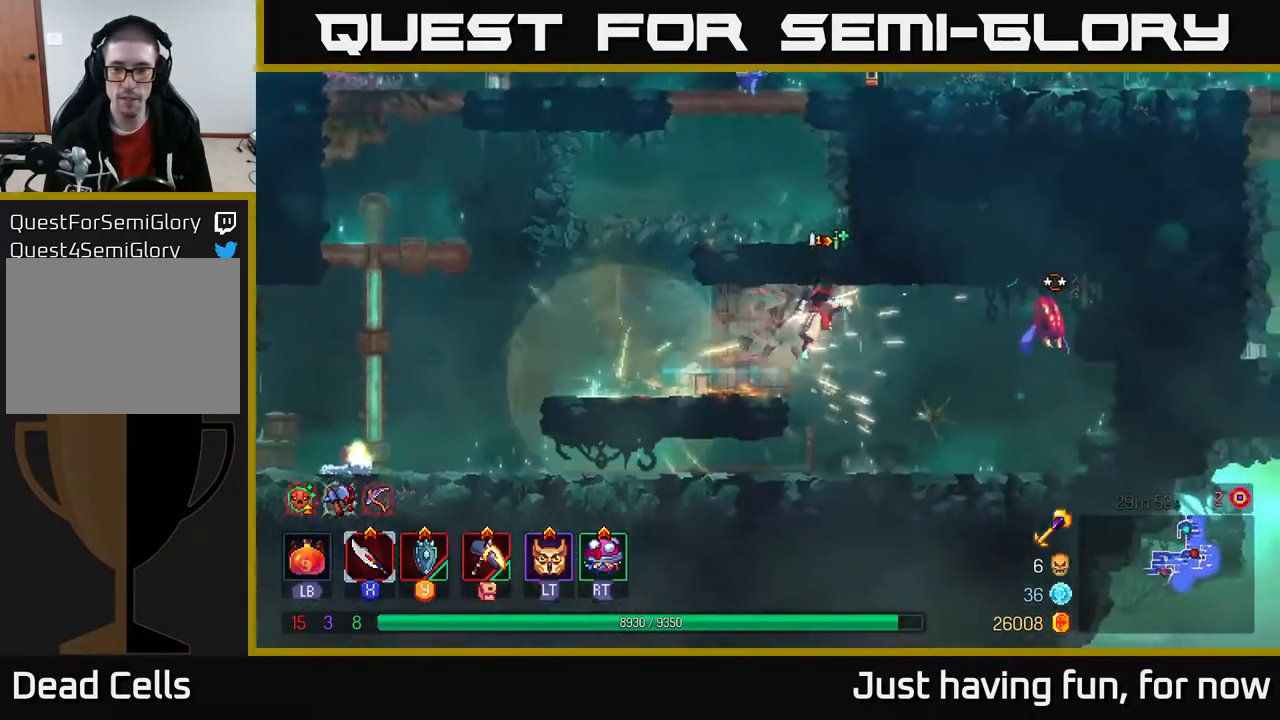
{"buttons": ["A", "X"], "left_stick": "right", "right_stick": "center", "events": [[50, "A", "up"], [200, "X", "down"], [334, "X", "up"], [434, "X", "down"], [484, "A", "down"]]}
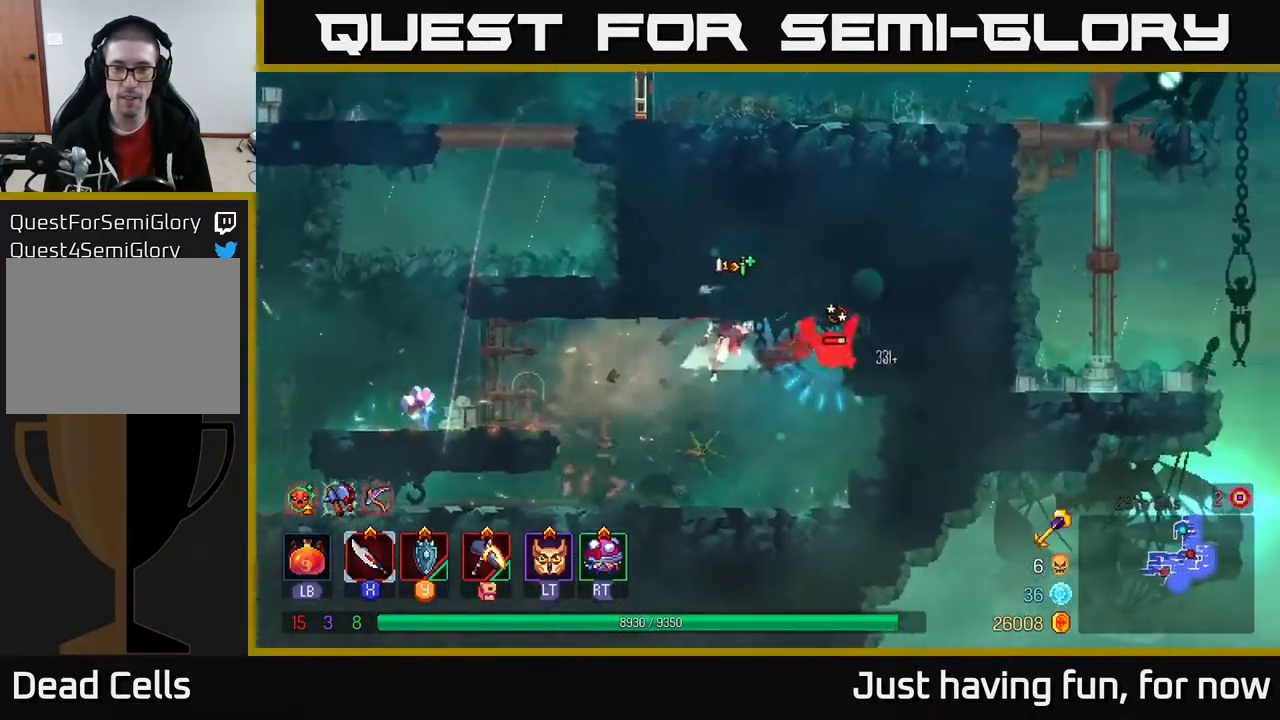
{"buttons": [], "left_stick": "center", "right_stick": "center", "events": [[17, "X", "up"], [150, "A", "up"], [150, "X", "down"], [201, "X", "up"], [301, "left_stick", "center"]]}
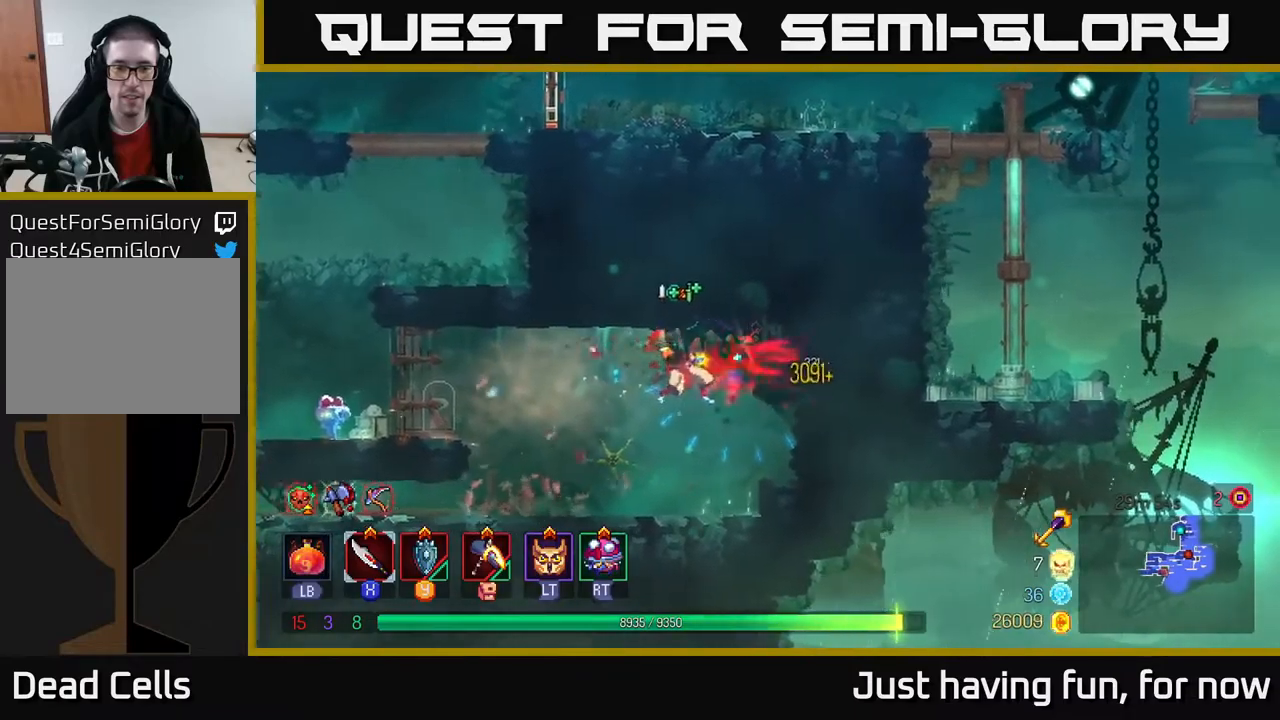
{"buttons": [], "left_stick": "left", "right_stick": "center", "events": [[100, "left_stick", "left"], [366, "A", "down"], [433, "A", "up"]]}
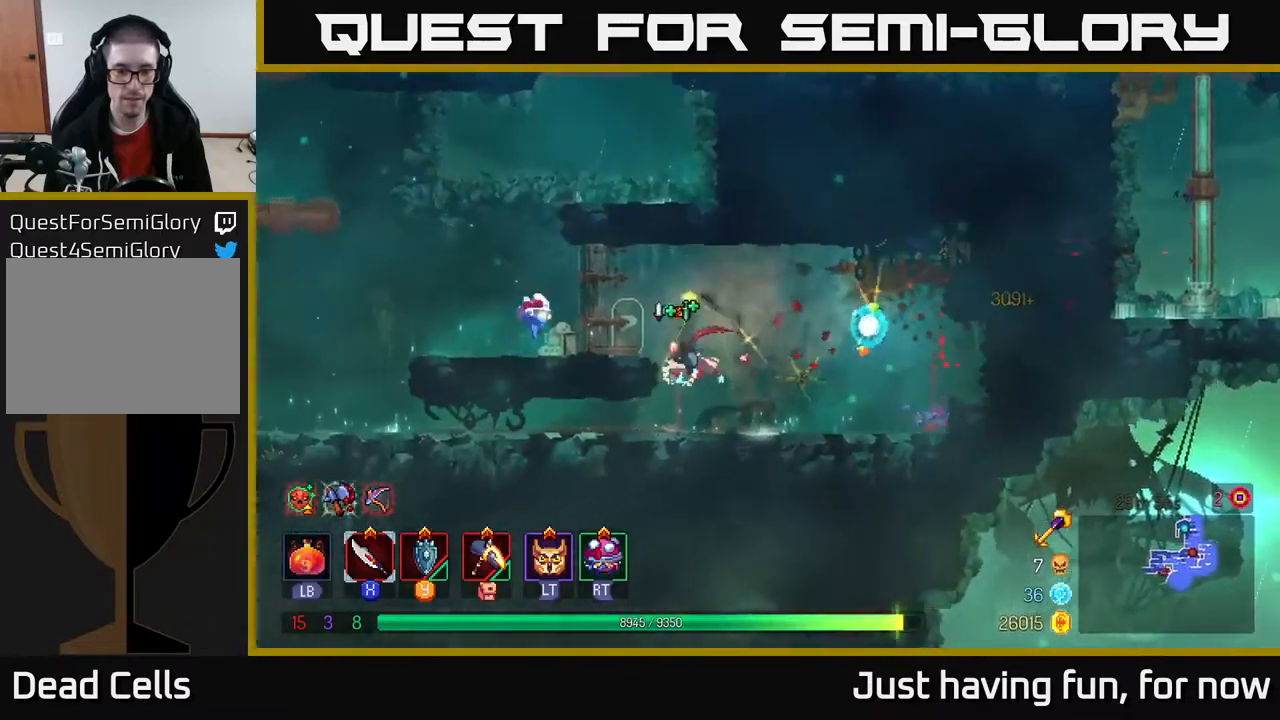
{"buttons": [], "left_stick": "left", "right_stick": "center", "events": [[33, "B", "down"], [133, "B", "up"]]}
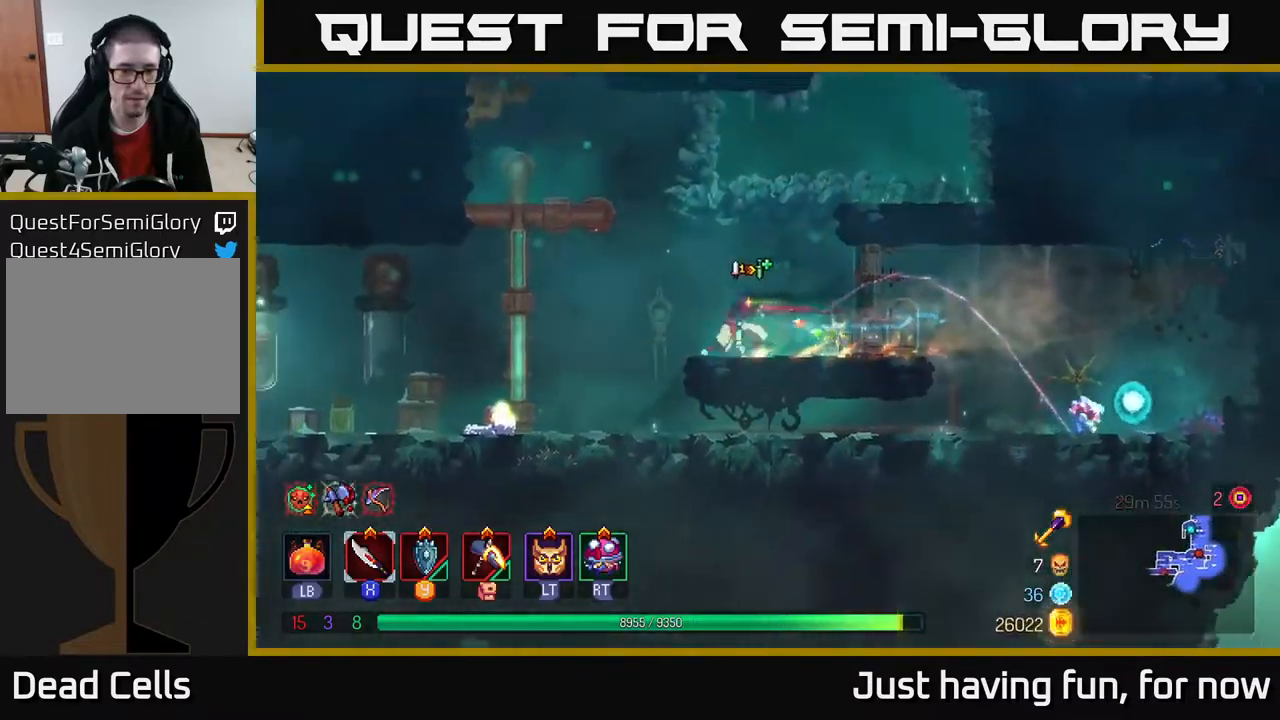
{"buttons": [], "left_stick": "left", "right_stick": "center", "events": []}
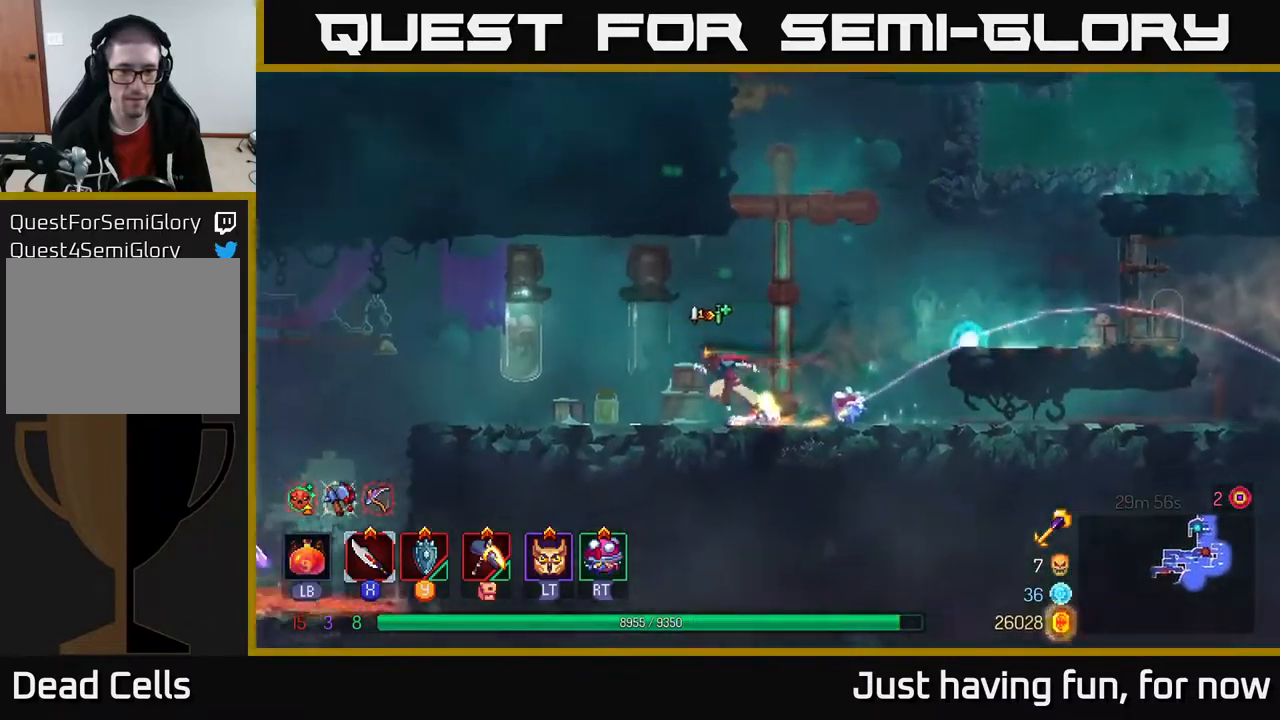
{"buttons": [], "left_stick": "left", "right_stick": "center", "events": []}
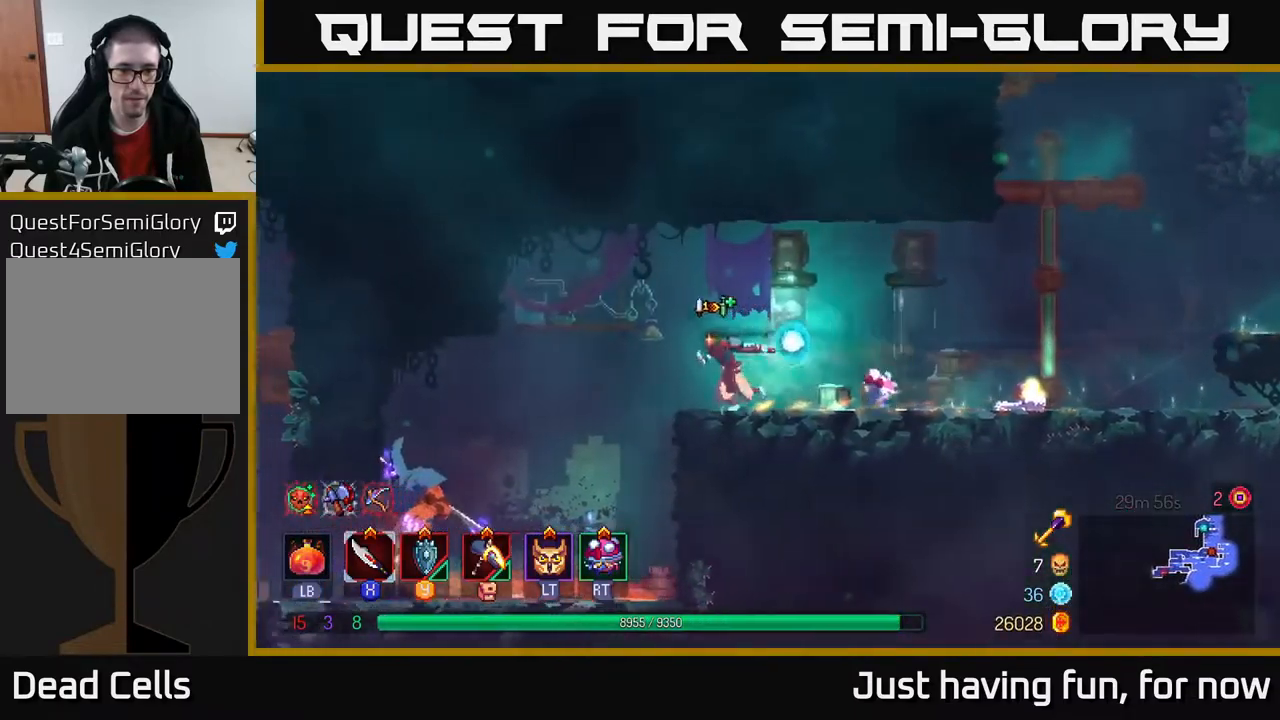
{"buttons": ["X"], "left_stick": "left", "right_stick": "center", "events": [[483, "X", "down"]]}
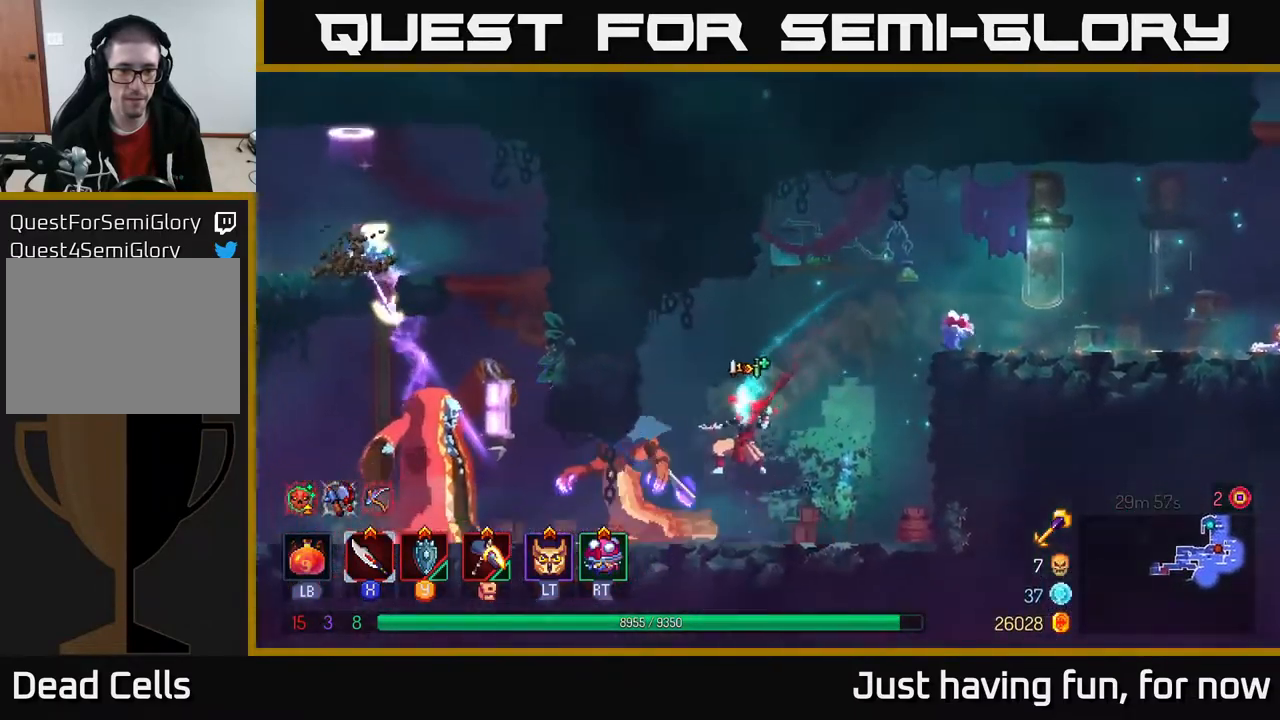
{"buttons": [], "left_stick": "left", "right_stick": "center", "events": [[66, "X", "up"], [133, "X", "down"], [183, "X", "up"], [250, "X", "down"], [350, "X", "up"], [416, "X", "down"], [500, "X", "up"]]}
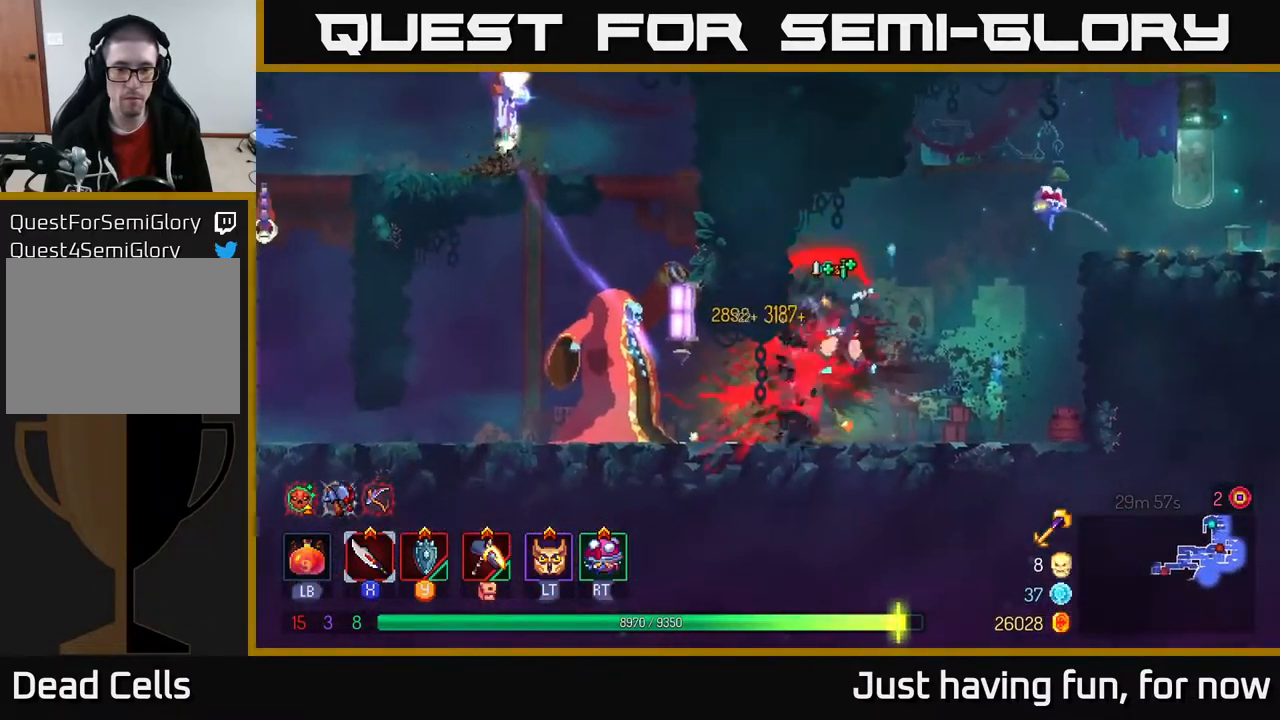
{"buttons": [], "left_stick": "left", "right_stick": "center", "events": [[50, "X", "down"], [166, "X", "up"], [266, "X", "down"], [366, "X", "up"]]}
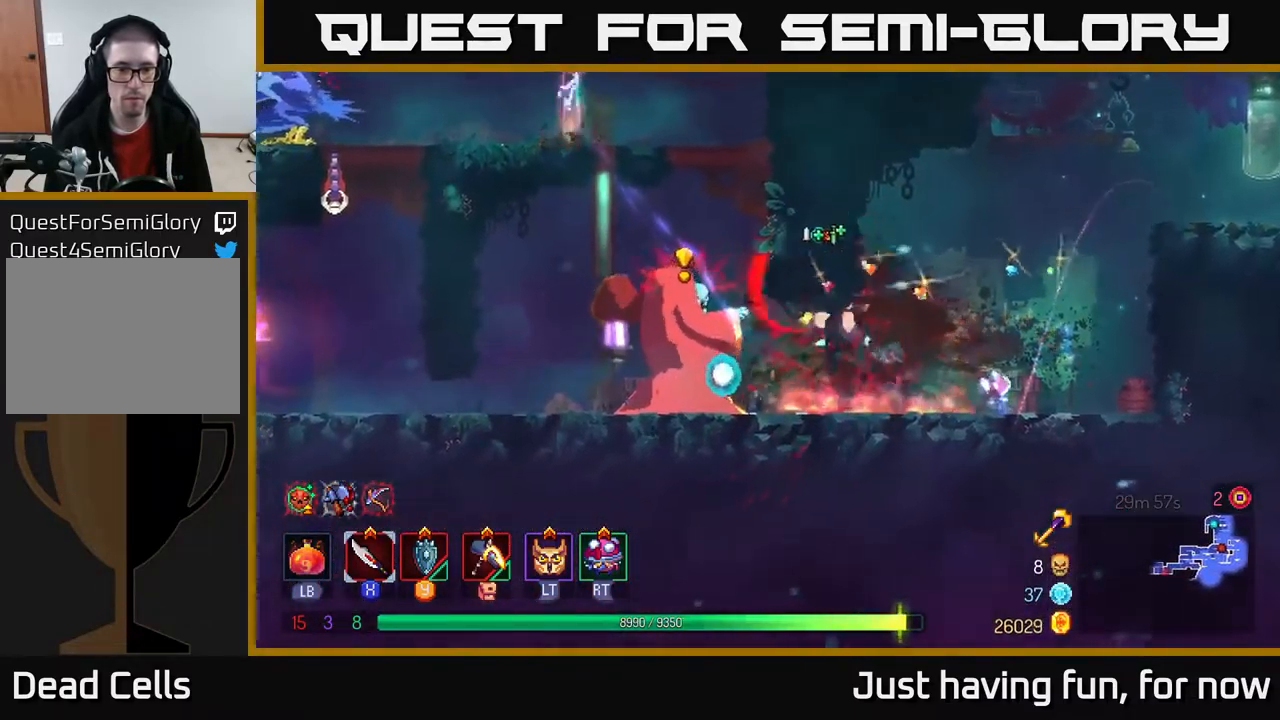
{"buttons": [], "left_stick": "right", "right_stick": "center", "events": [[133, "B", "down"], [333, "B", "up"], [466, "left_stick", "right"]]}
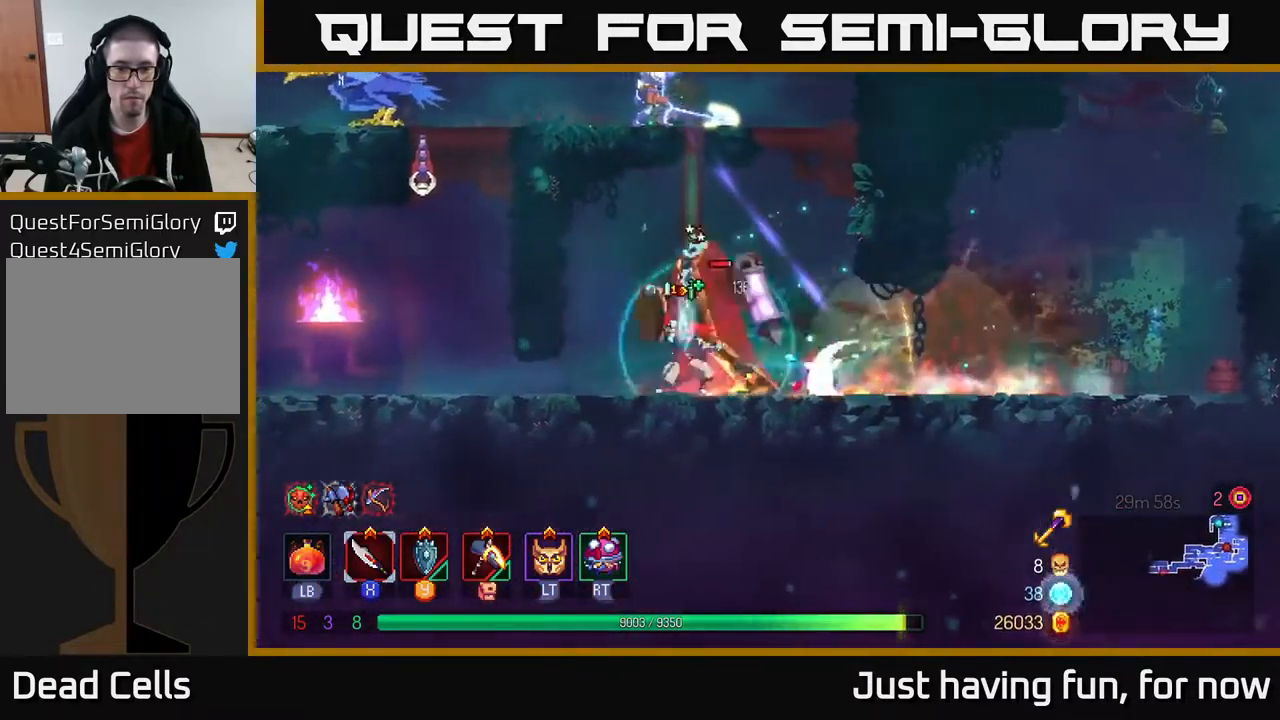
{"buttons": ["X"], "left_stick": "left", "right_stick": "center", "events": [[33, "X", "down"], [116, "X", "up"], [166, "X", "down"], [233, "X", "up"], [316, "X", "down"], [366, "left_stick", "left"], [400, "X", "up"], [500, "X", "down"]]}